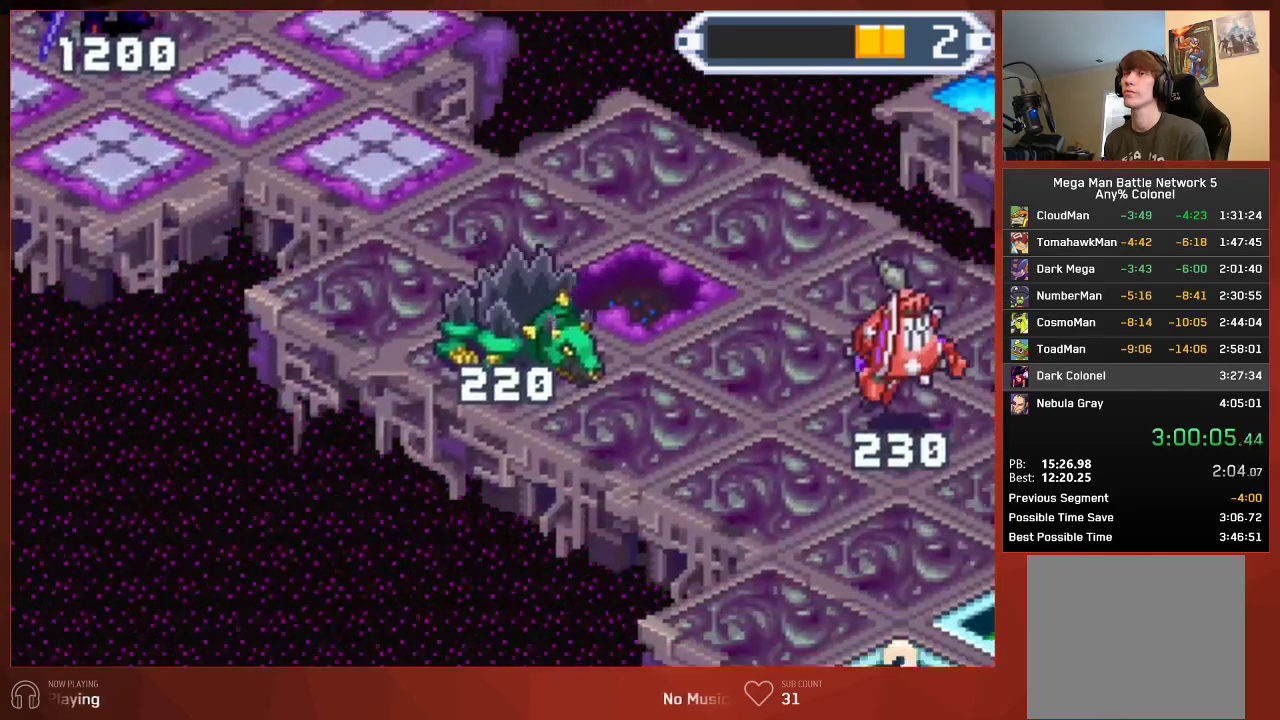
Gameplay with a controller (PlayStation layout); each line is a JSON object with the inputs held at the frame after it. "events" lists button and stick changes between this image and that frame as [ms after this image, input, new state], when the widget could be followed in between. Not read: SELECT.
{"buttons": ["CIRCLE"], "left_stick": "center", "right_stick": "center", "events": []}
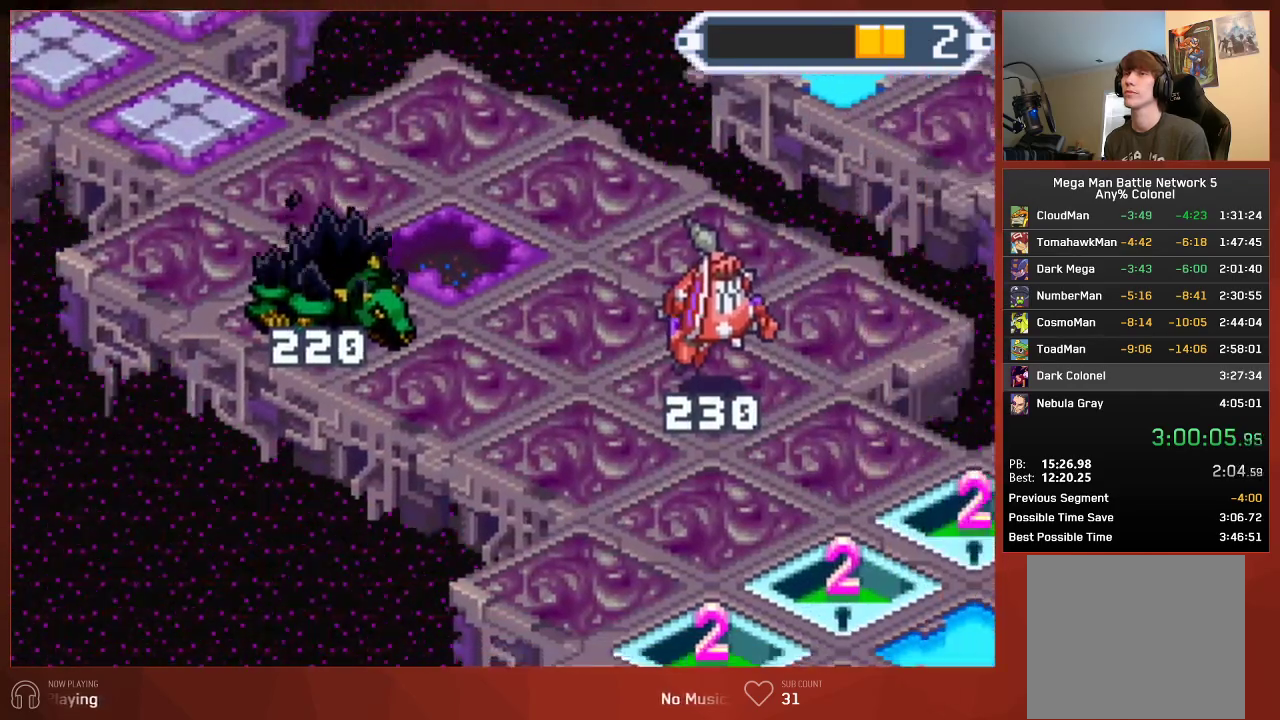
{"buttons": ["CROSS", "CIRCLE"], "left_stick": "center", "right_stick": "center"}
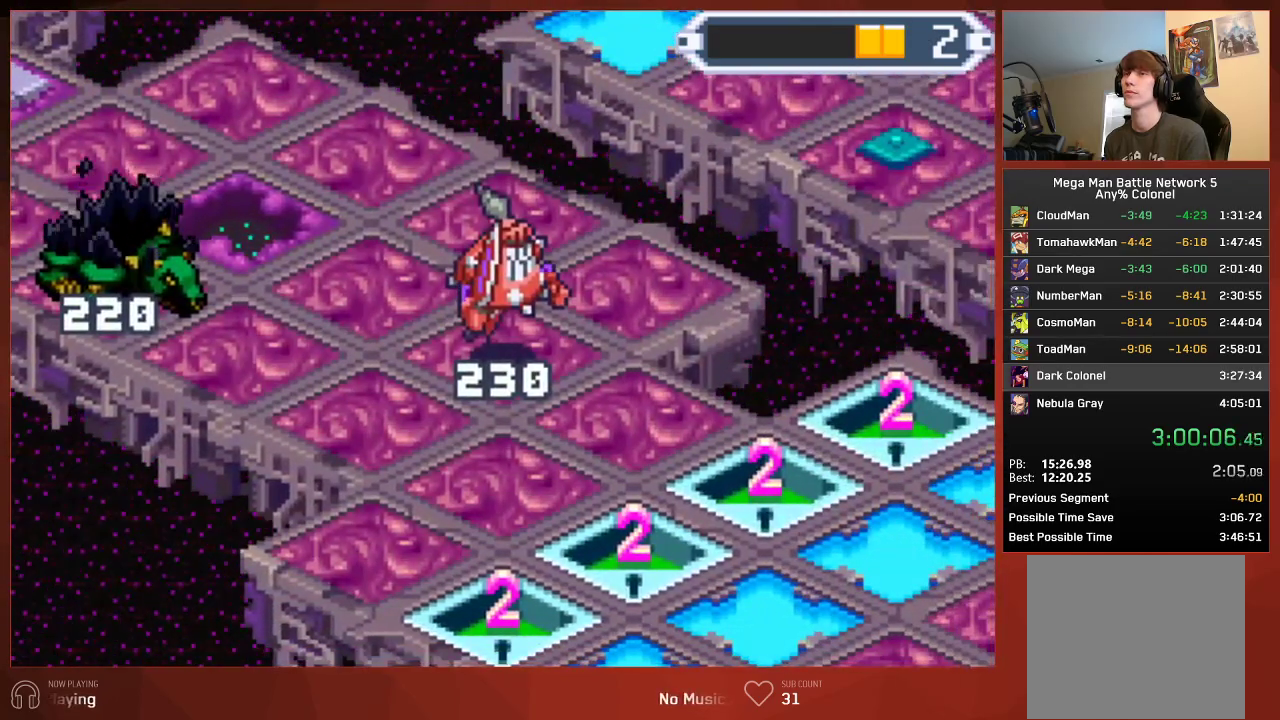
{"buttons": ["CIRCLE"], "left_stick": "center", "right_stick": "center"}
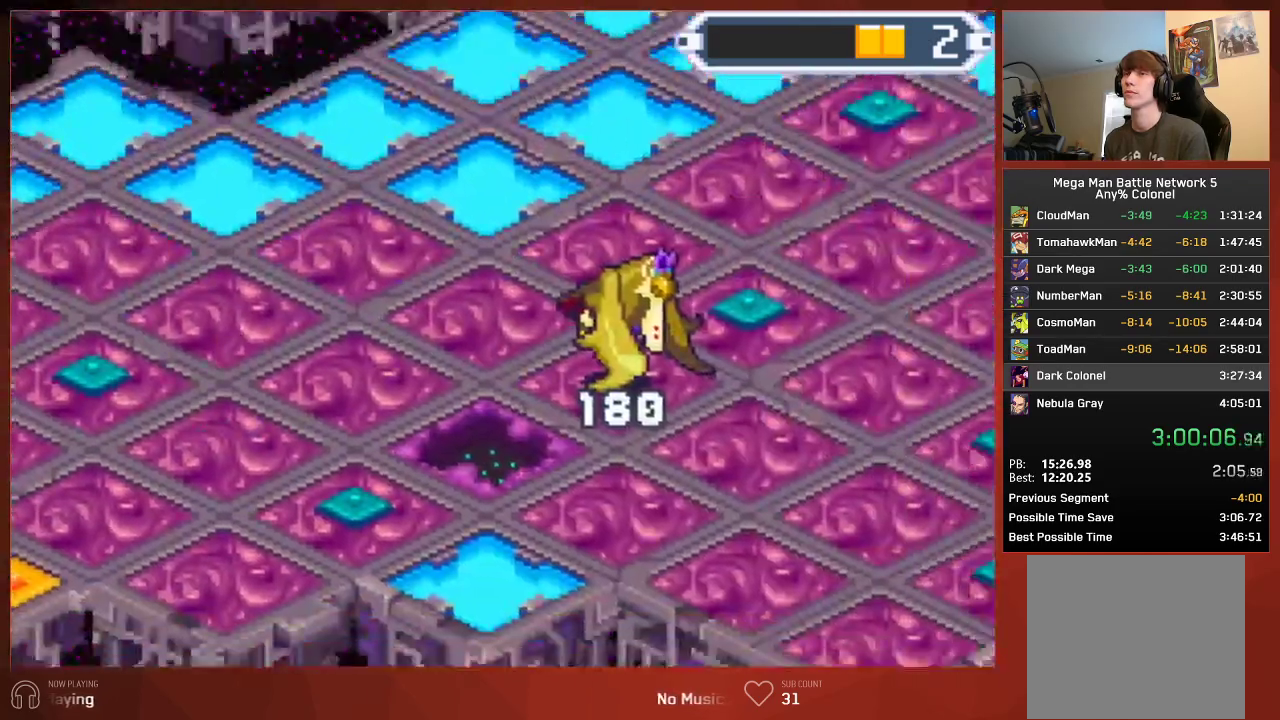
{"buttons": ["CIRCLE"], "left_stick": "center", "right_stick": "center", "events": []}
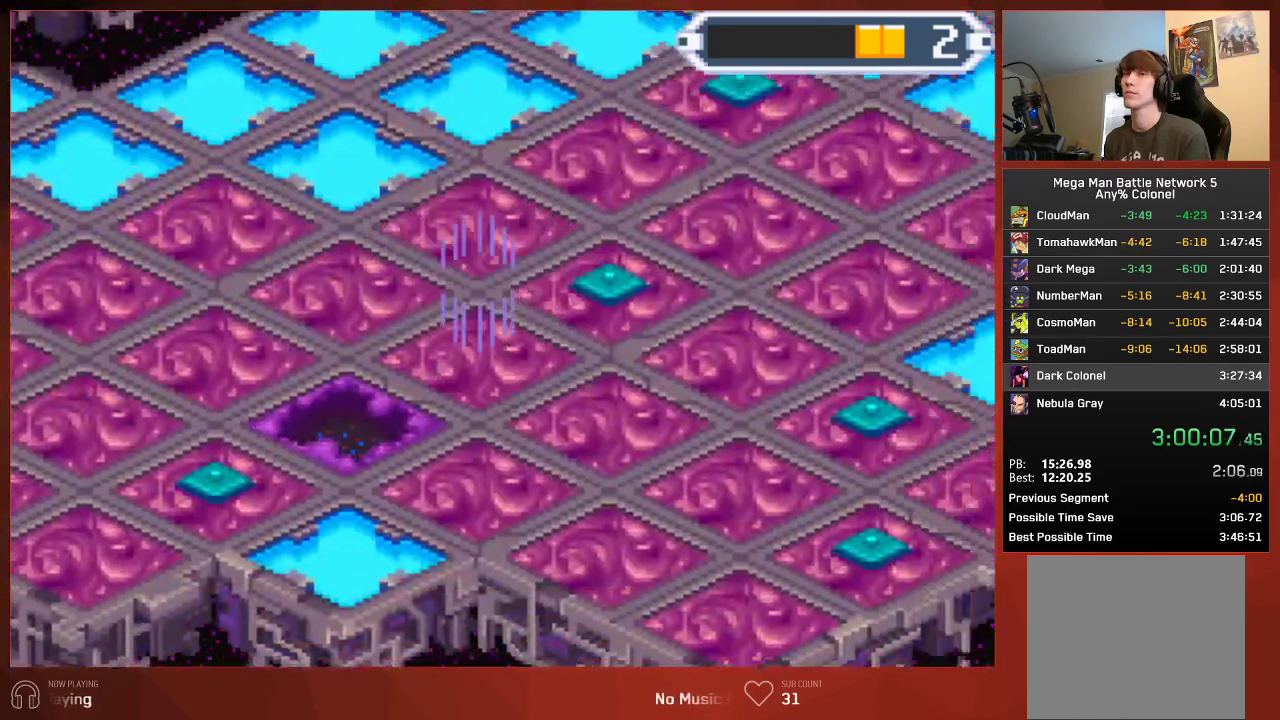
{"buttons": ["CIRCLE"], "left_stick": "center", "right_stick": "center", "events": []}
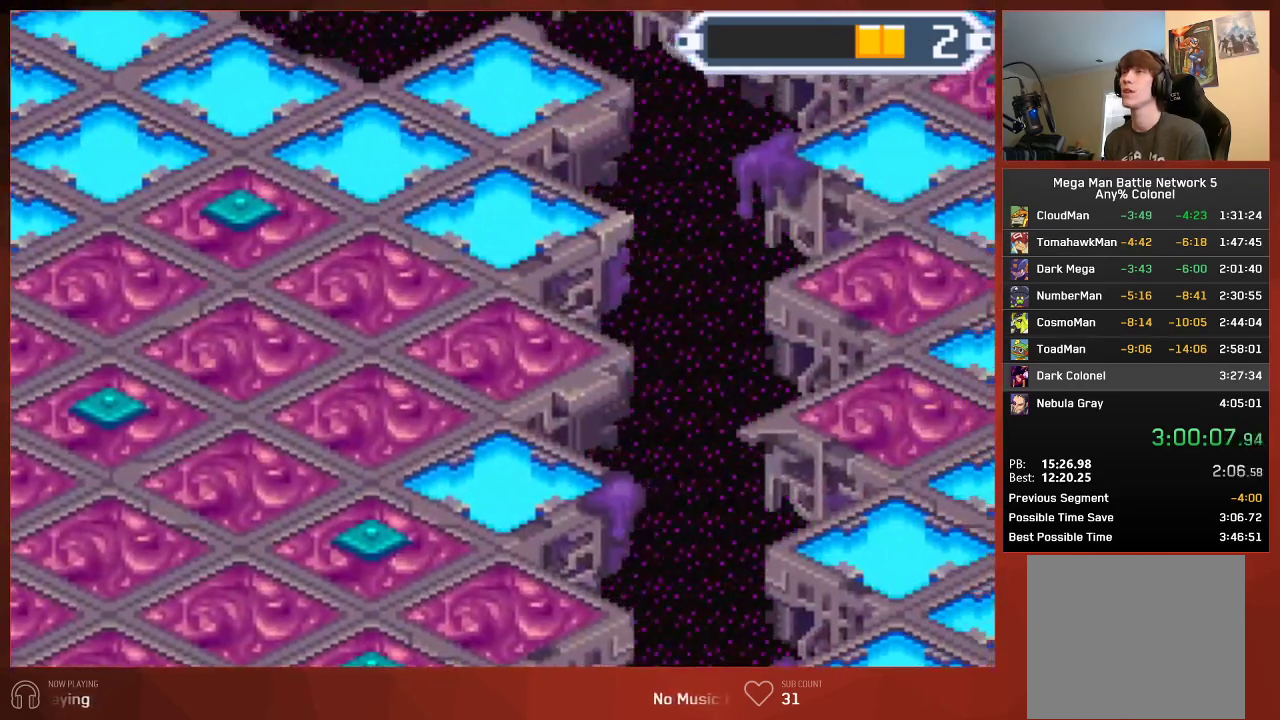
{"buttons": ["CIRCLE"], "left_stick": "center", "right_stick": "center", "events": []}
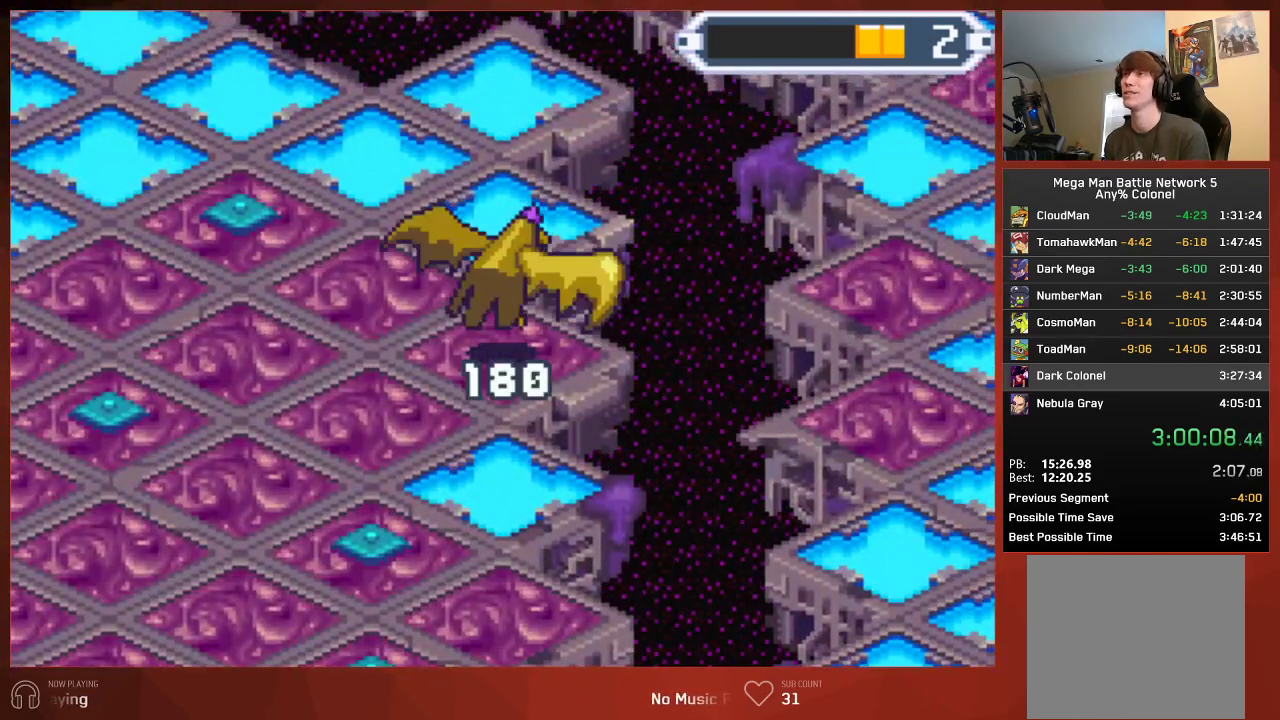
{"buttons": ["CROSS", "CIRCLE"], "left_stick": "center", "right_stick": "center"}
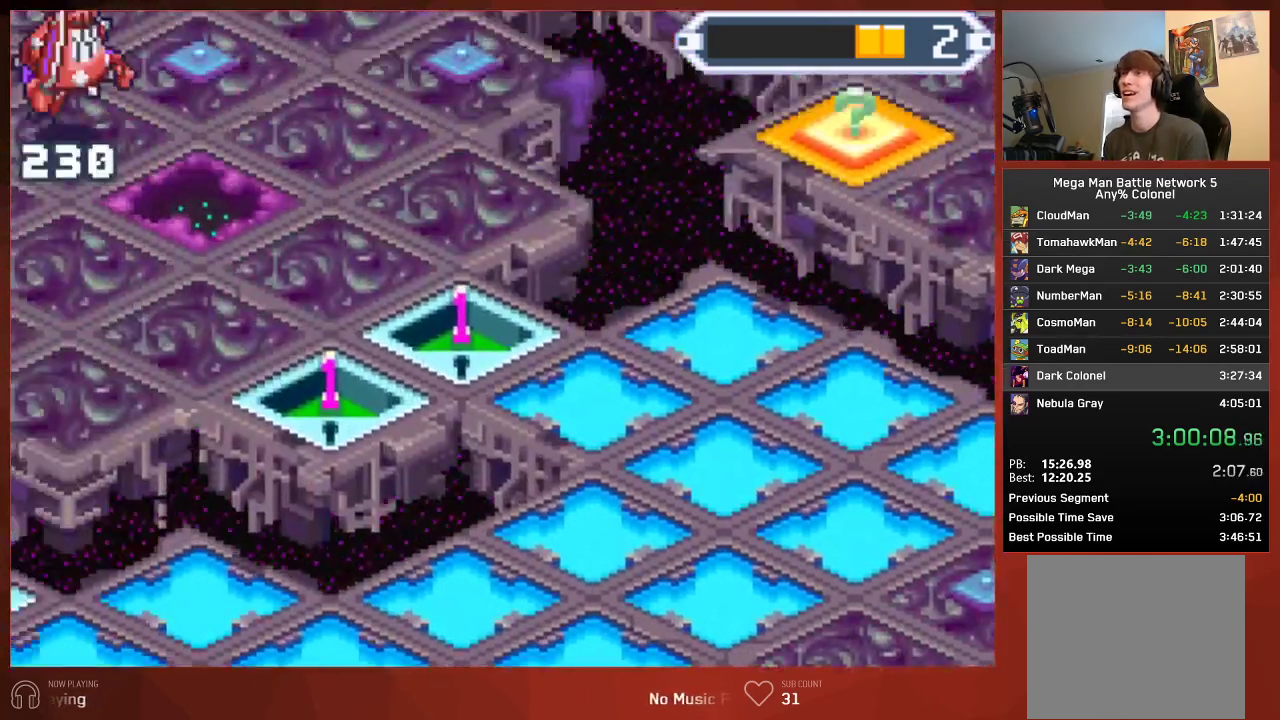
{"buttons": ["CROSS", "CIRCLE"], "left_stick": "center", "right_stick": "center", "events": []}
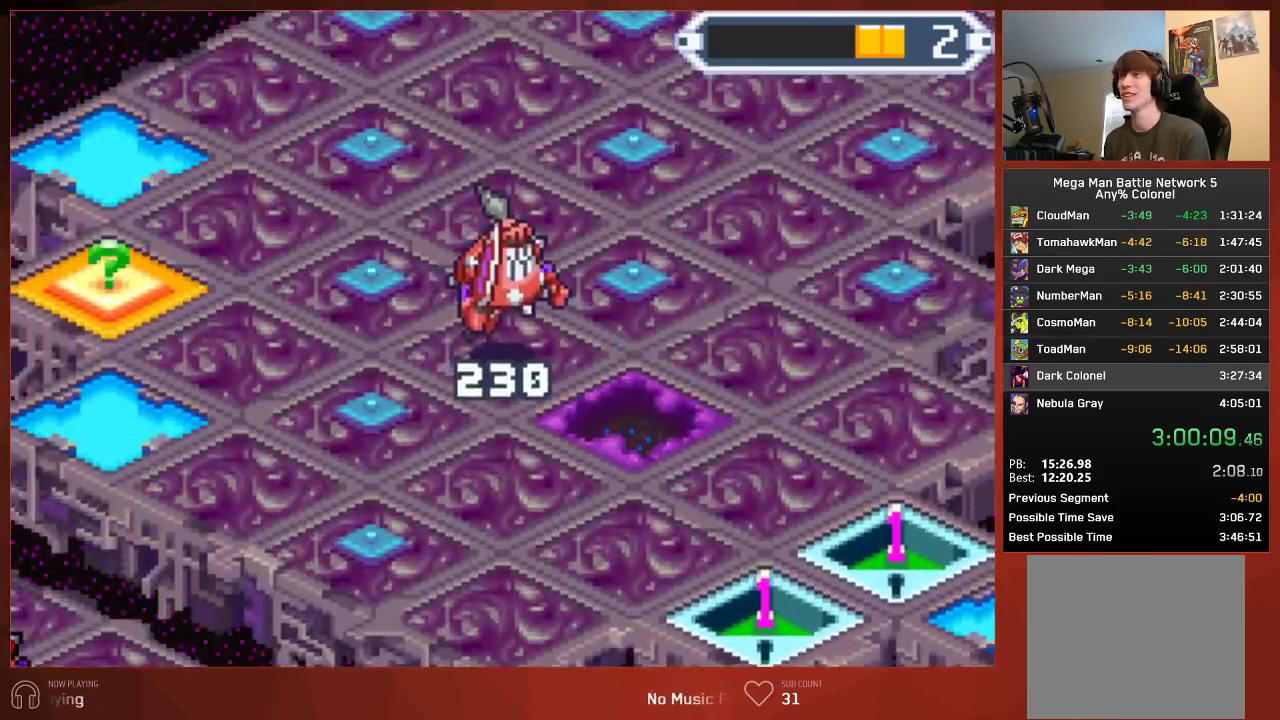
{"buttons": ["CIRCLE"], "left_stick": "center", "right_stick": "center"}
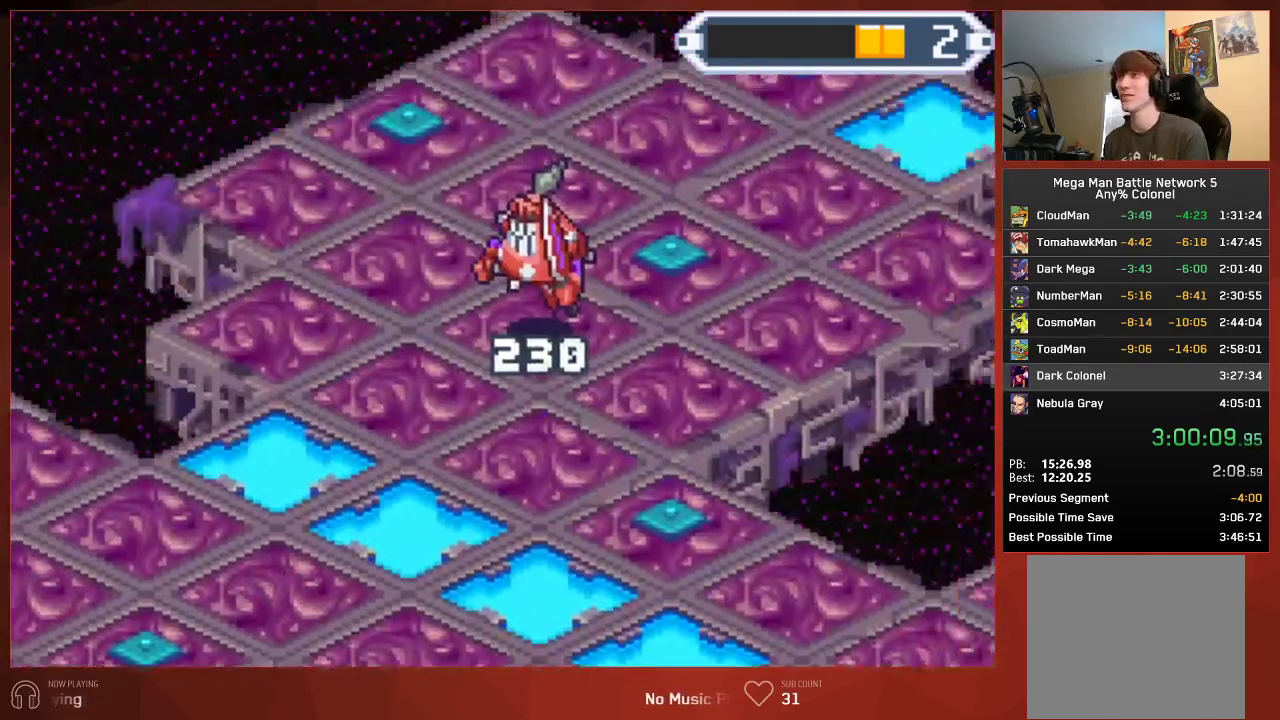
{"buttons": ["CIRCLE"], "left_stick": "center", "right_stick": "center", "events": []}
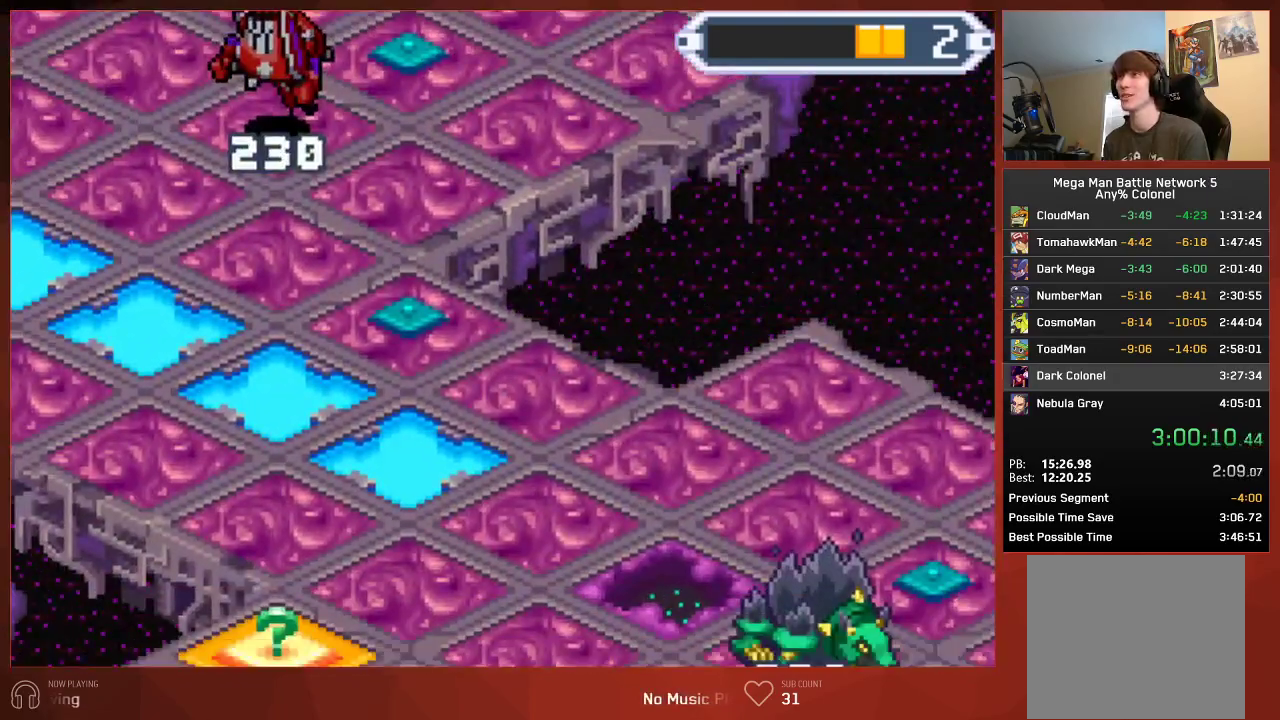
{"buttons": ["CROSS", "CIRCLE"], "left_stick": "center", "right_stick": "center"}
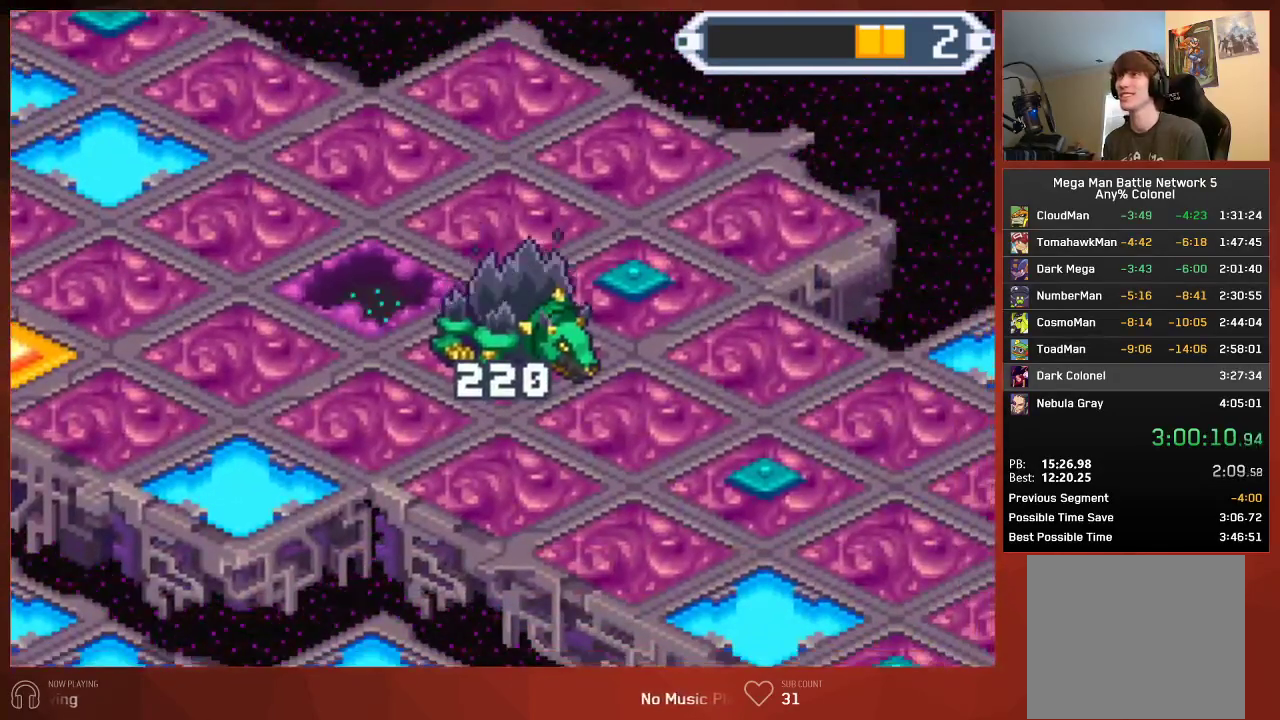
{"buttons": ["CIRCLE"], "left_stick": "center", "right_stick": "center"}
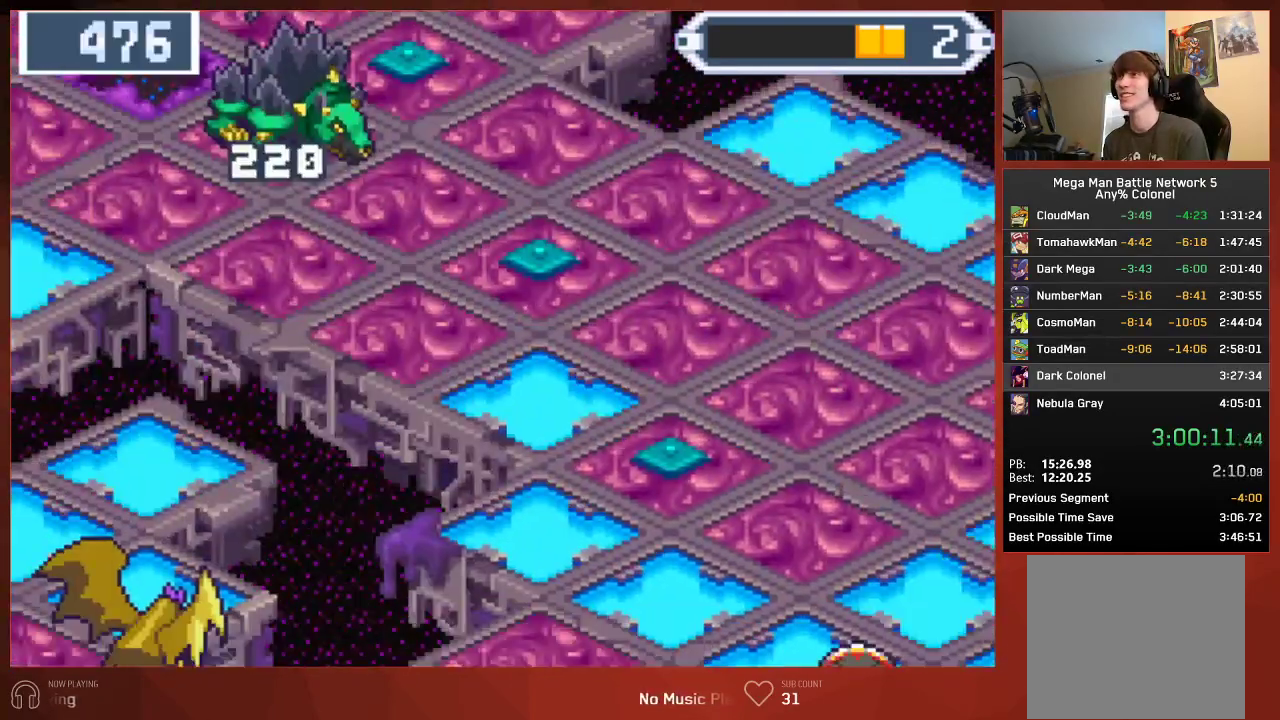
{"buttons": ["CROSS", "CIRCLE"], "left_stick": "center", "right_stick": "center"}
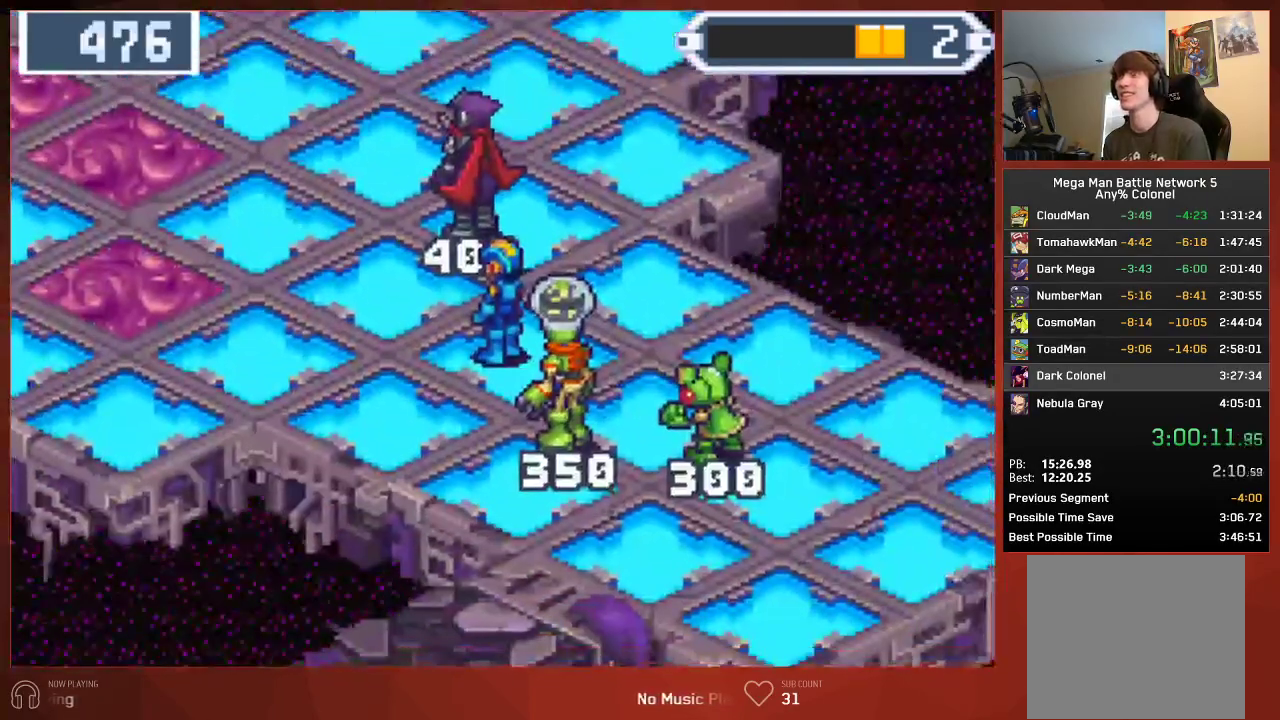
{"buttons": ["CIRCLE"], "left_stick": "center", "right_stick": "center"}
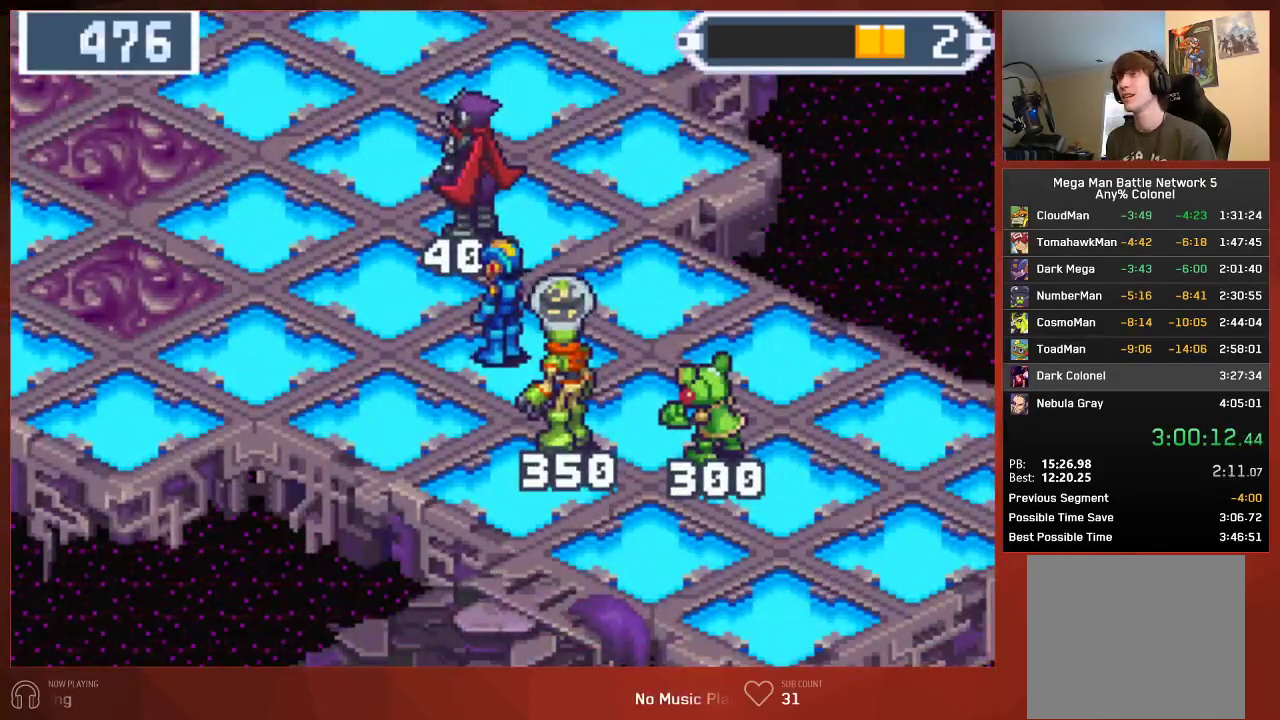
{"buttons": ["CIRCLE"], "left_stick": "center", "right_stick": "center", "events": []}
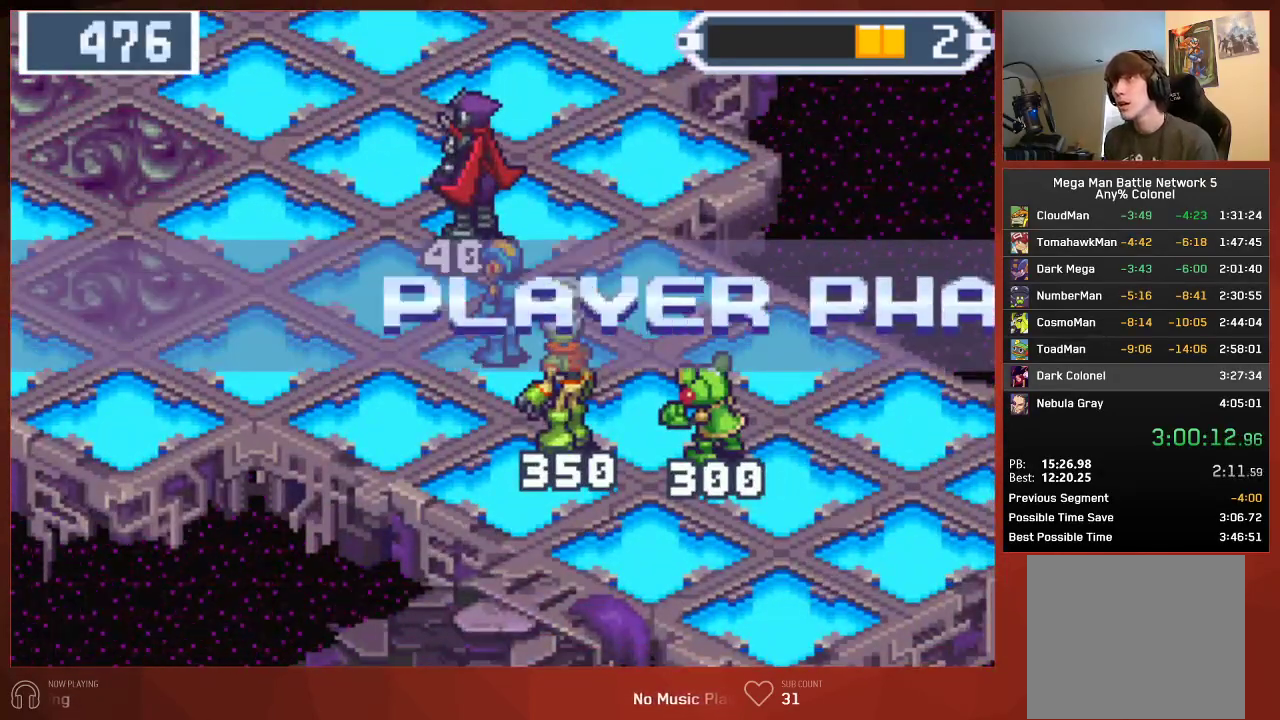
{"buttons": ["CIRCLE", "DPAD_UP"], "left_stick": "center", "right_stick": "center", "events": [[450, "DPAD_UP", "down"]]}
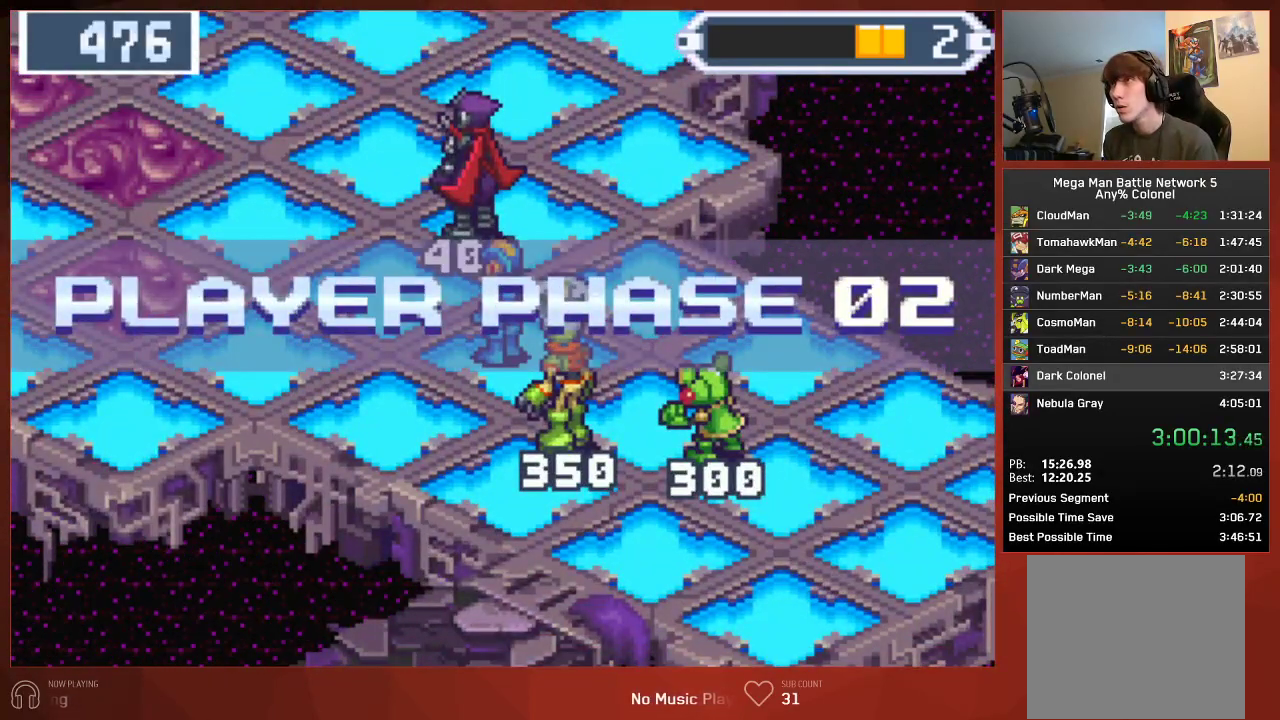
{"buttons": ["CIRCLE", "DPAD_UP"], "left_stick": "center", "right_stick": "center", "events": []}
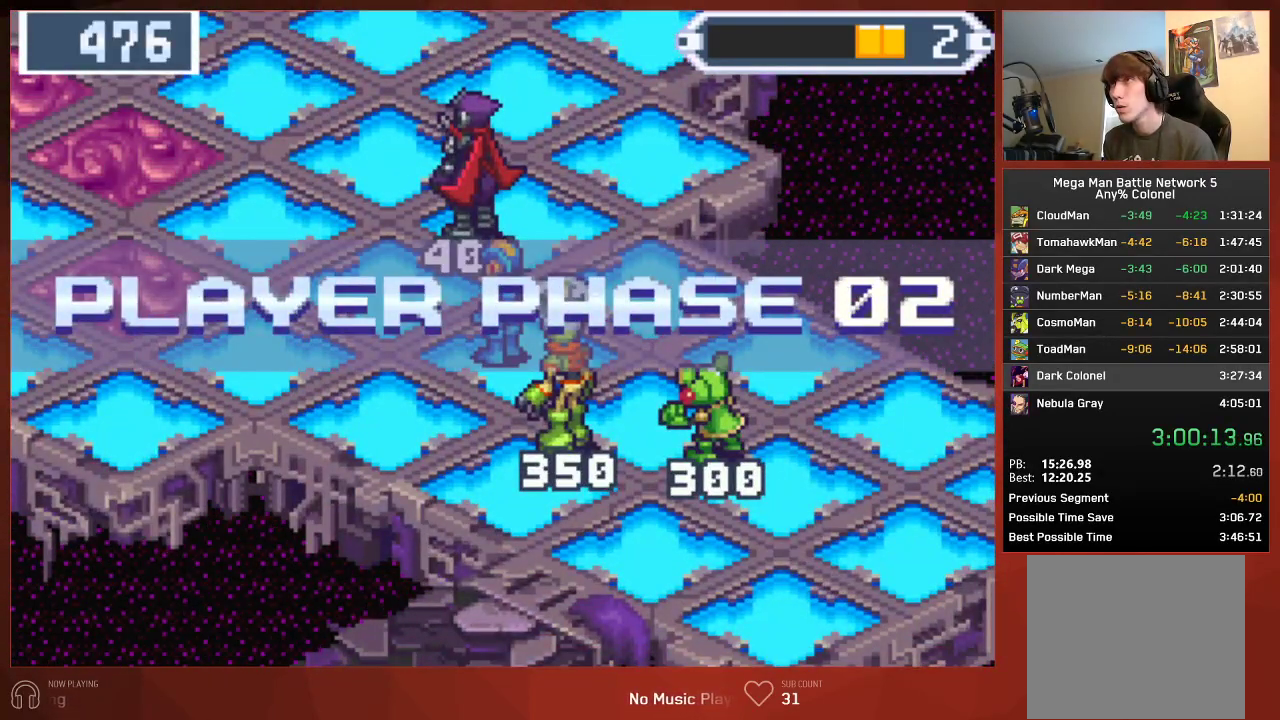
{"buttons": ["CIRCLE", "DPAD_UP"], "left_stick": "center", "right_stick": "center", "events": [[200, "R1", "down"], [317, "R1", "up"], [400, "R1", "down"], [483, "R1", "up"]]}
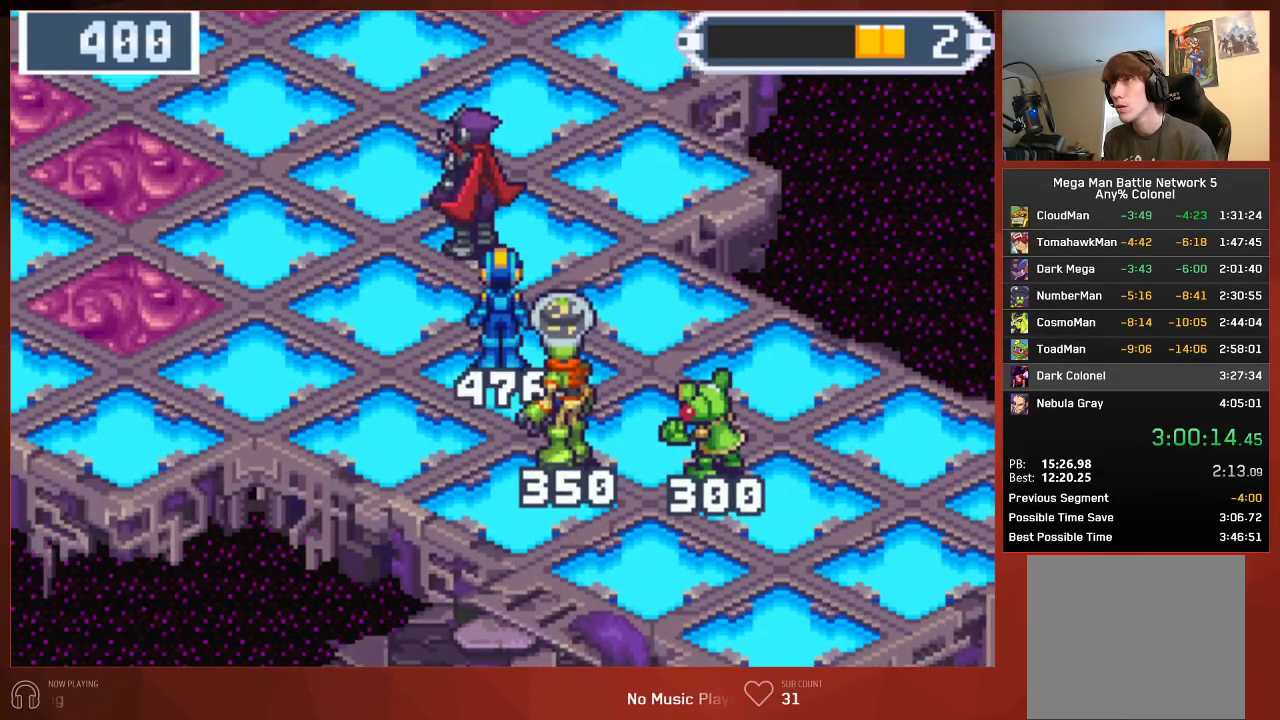
{"buttons": ["CIRCLE", "DPAD_UP"], "left_stick": "center", "right_stick": "center", "events": [[67, "R1", "down"], [167, "R1", "up"]]}
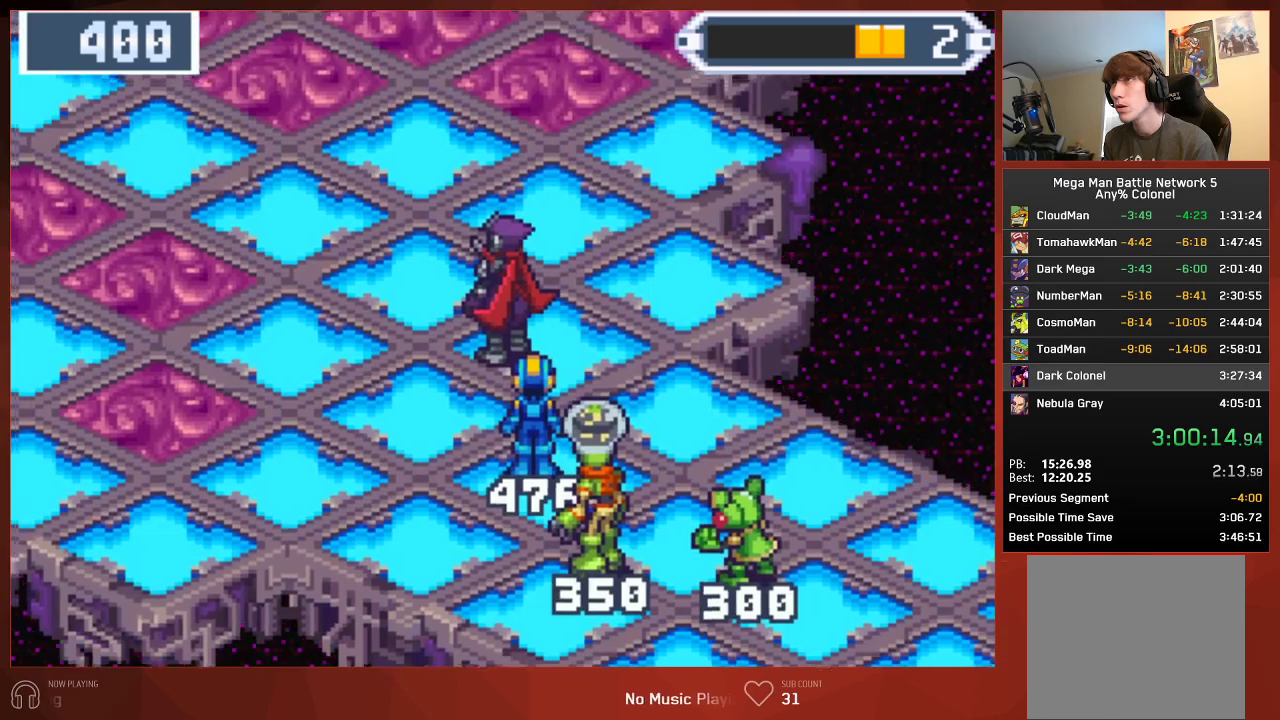
{"buttons": ["CIRCLE", "DPAD_UP", "DPAD_LEFT"], "left_stick": "center", "right_stick": "center", "events": [[33, "DPAD_LEFT", "down"], [250, "R1", "down"], [333, "R1", "up"]]}
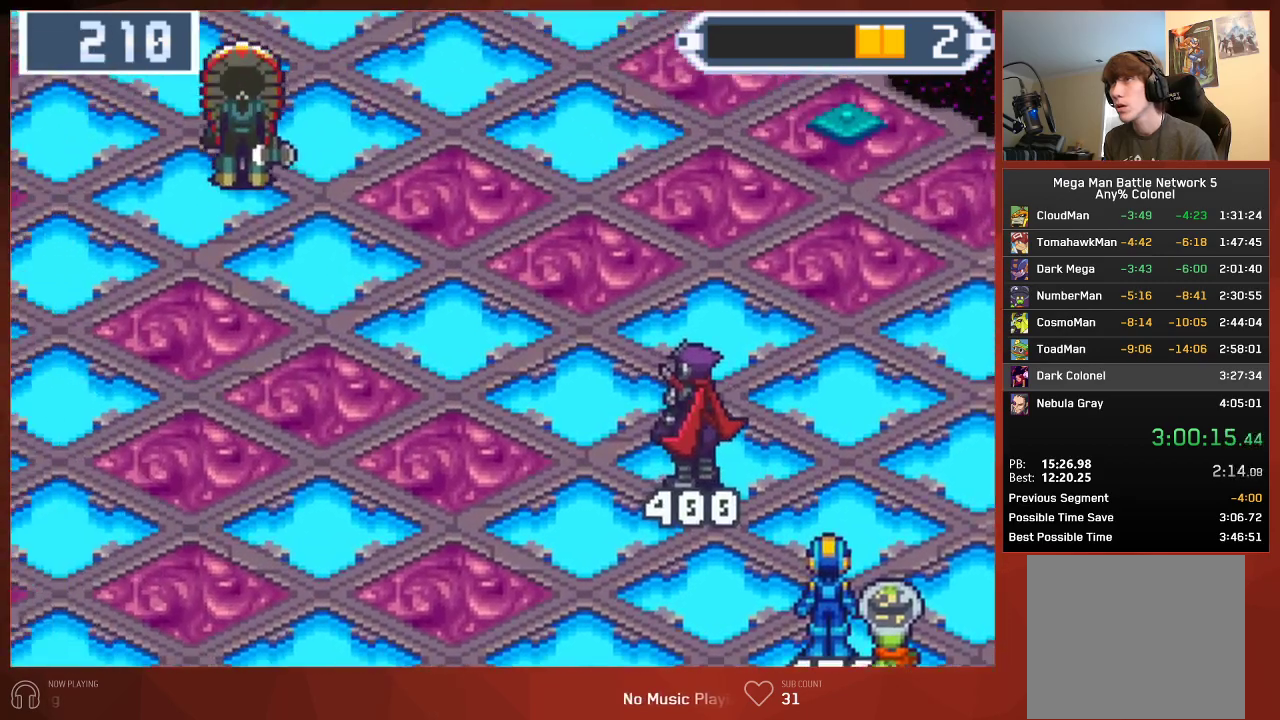
{"buttons": ["CIRCLE", "DPAD_UP", "DPAD_LEFT"], "left_stick": "center", "right_stick": "center", "events": [[383, "R1", "down"], [483, "R1", "up"]]}
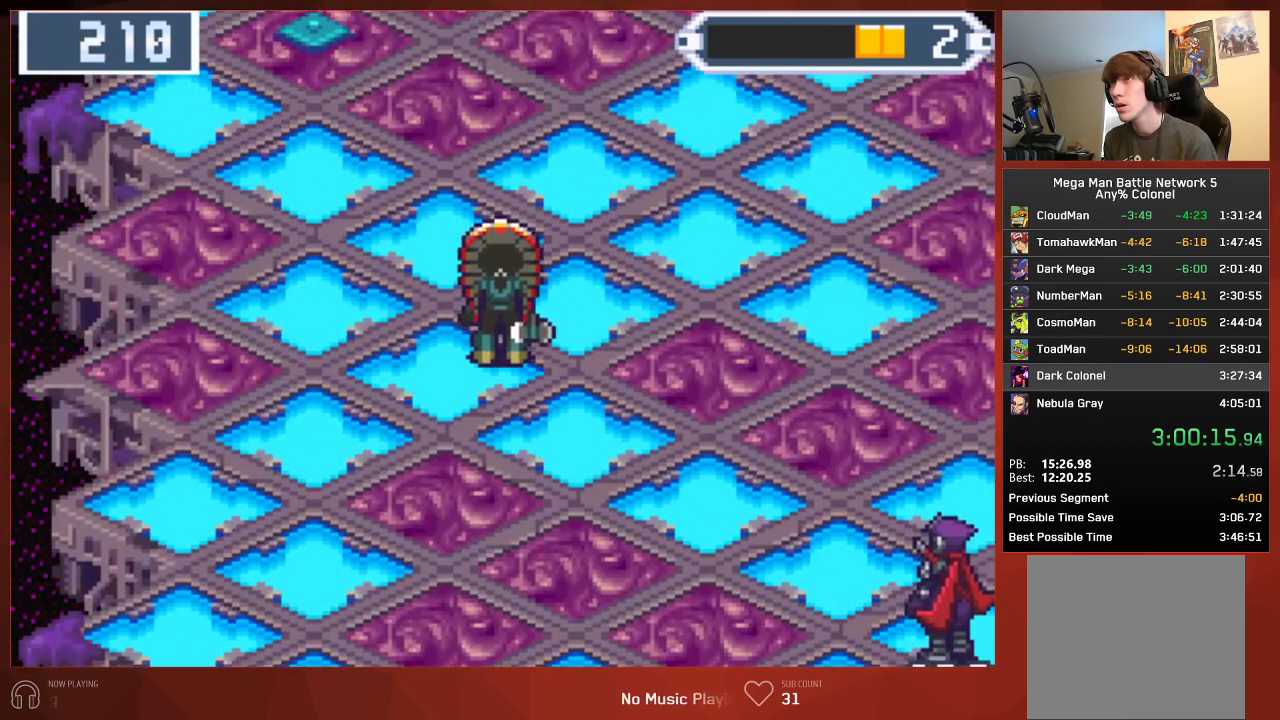
{"buttons": ["CIRCLE", "DPAD_UP"], "left_stick": "center", "right_stick": "center", "events": [[100, "DPAD_LEFT", "up"], [167, "R1", "down"], [300, "R1", "up"], [367, "R1", "down"], [450, "R1", "up"]]}
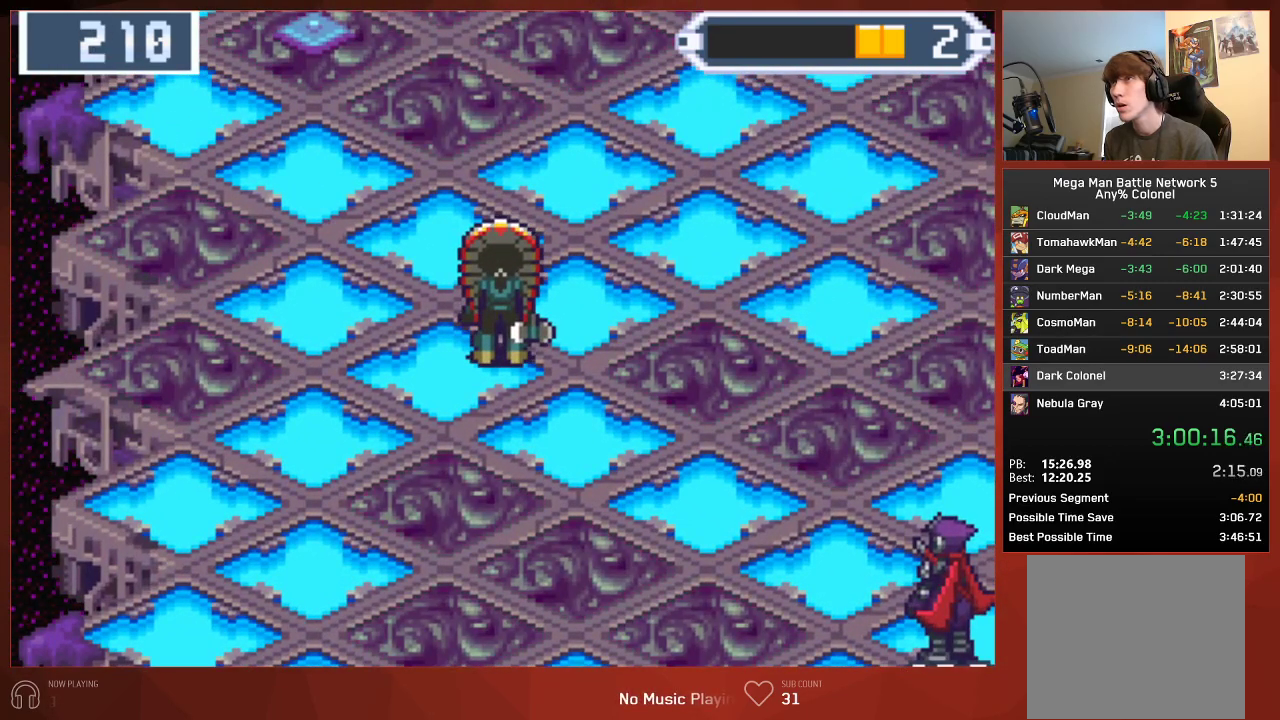
{"buttons": ["CIRCLE", "DPAD_UP"], "left_stick": "center", "right_stick": "center", "events": [[33, "R1", "down"], [117, "R1", "up"], [183, "R1", "down"], [250, "R1", "up"]]}
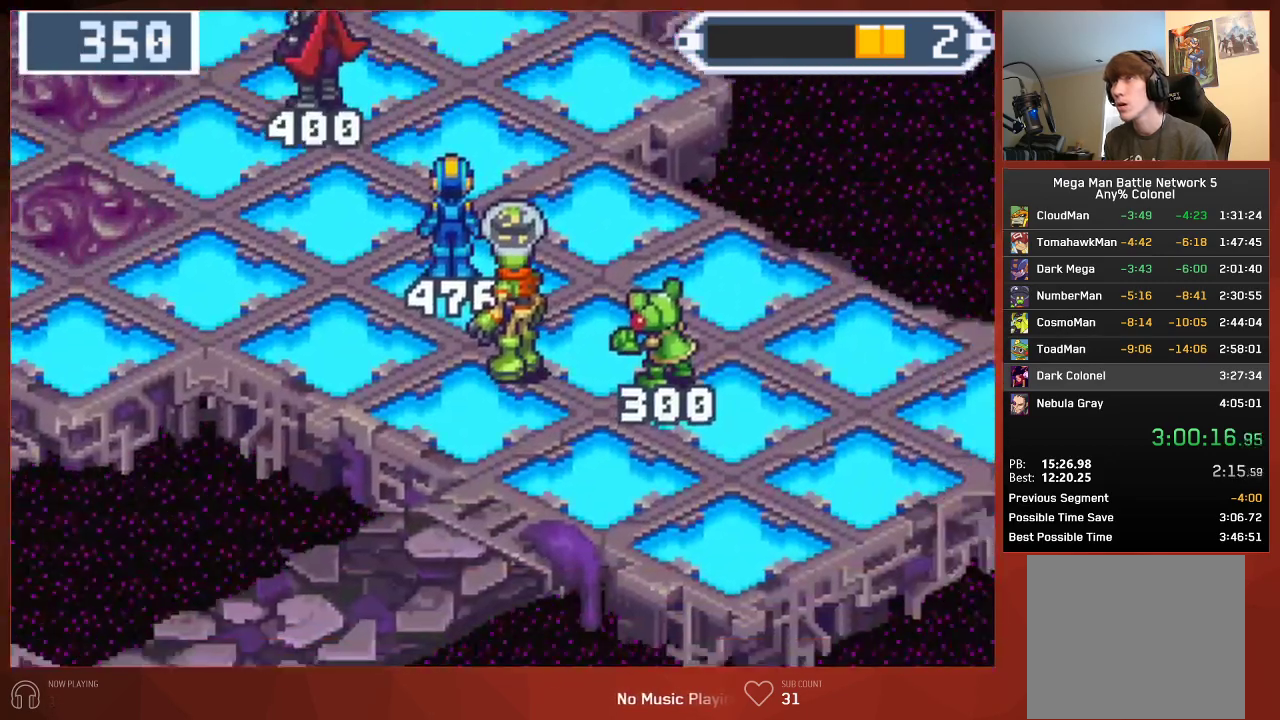
{"buttons": ["CIRCLE", "DPAD_UP", "DPAD_LEFT"], "left_stick": "center", "right_stick": "center", "events": [[417, "DPAD_LEFT", "down"]]}
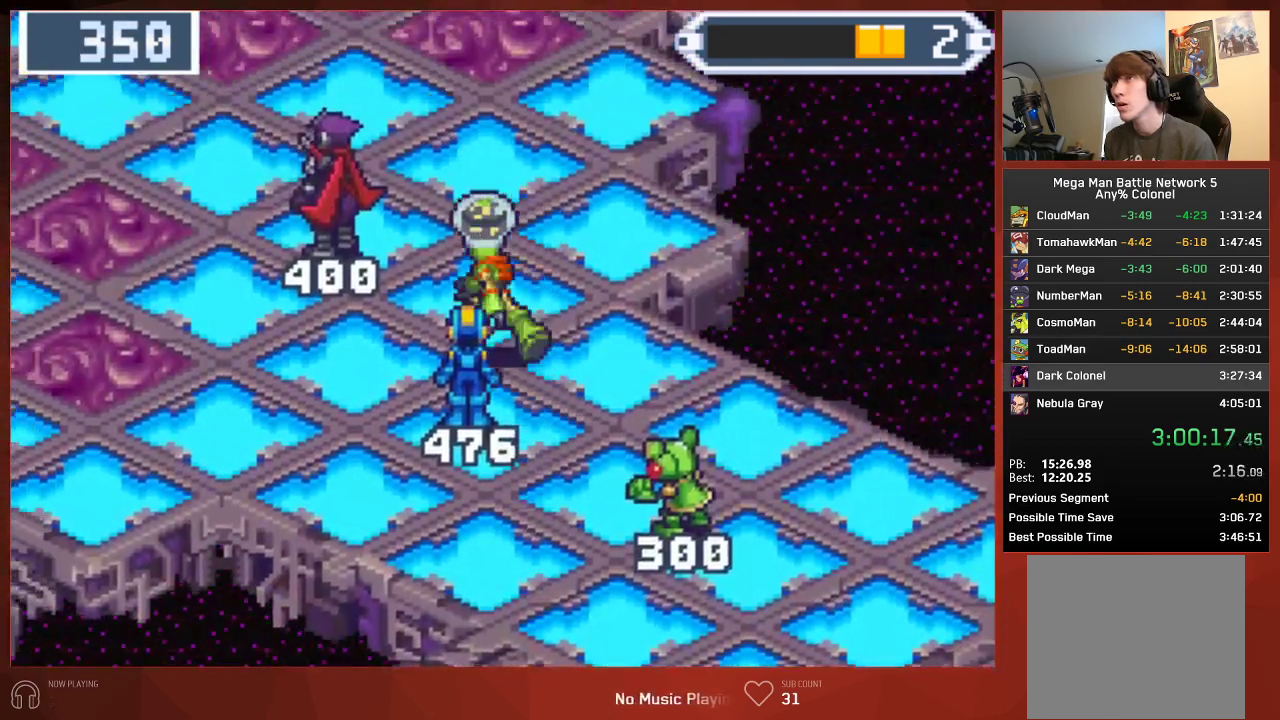
{"buttons": ["CIRCLE"], "left_stick": "center", "right_stick": "center", "events": [[450, "DPAD_LEFT", "up"], [467, "DPAD_UP", "up"]]}
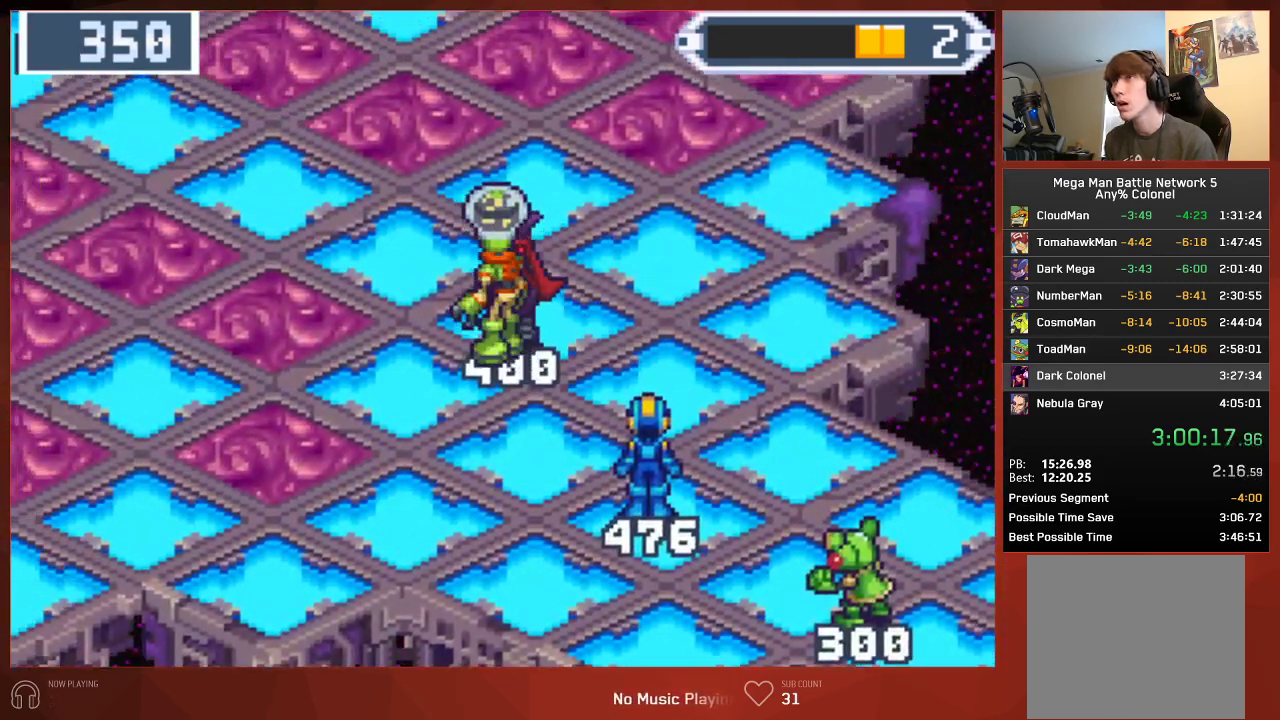
{"buttons": ["CIRCLE"], "left_stick": "center", "right_stick": "center", "events": [[333, "DPAD_UP", "down"], [433, "DPAD_UP", "up"]]}
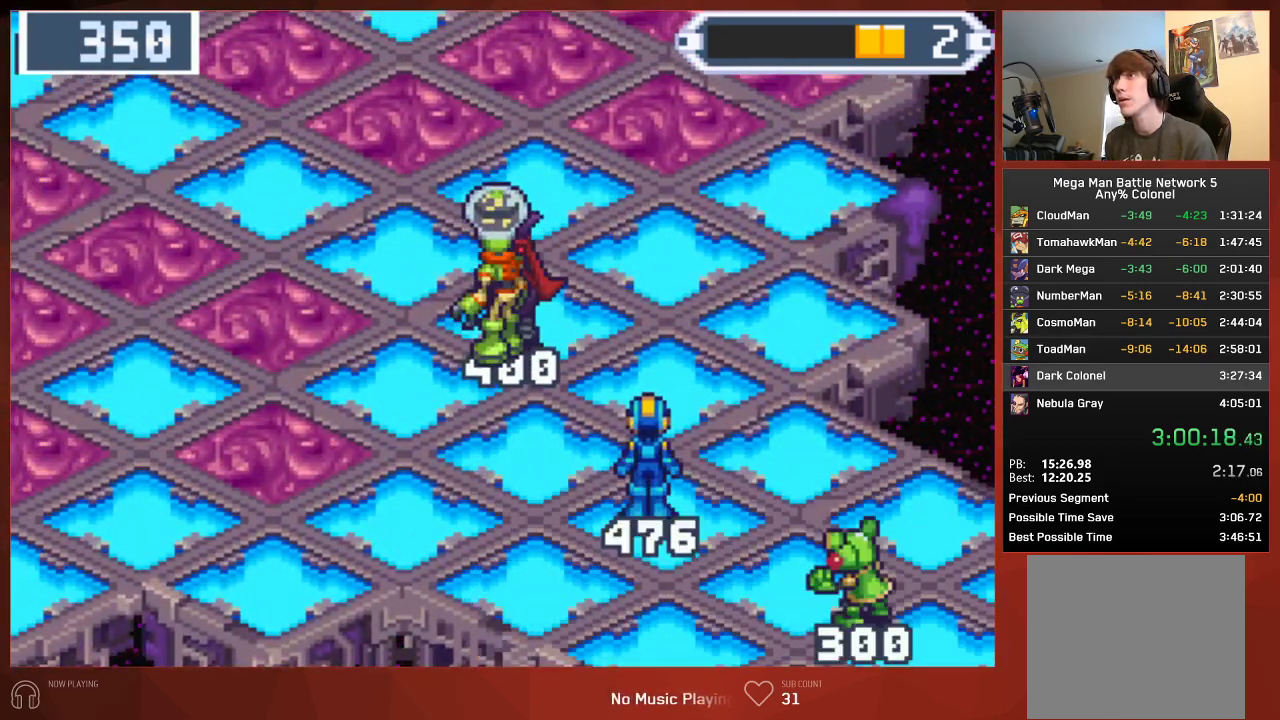
{"buttons": ["CIRCLE"], "left_stick": "center", "right_stick": "center", "events": []}
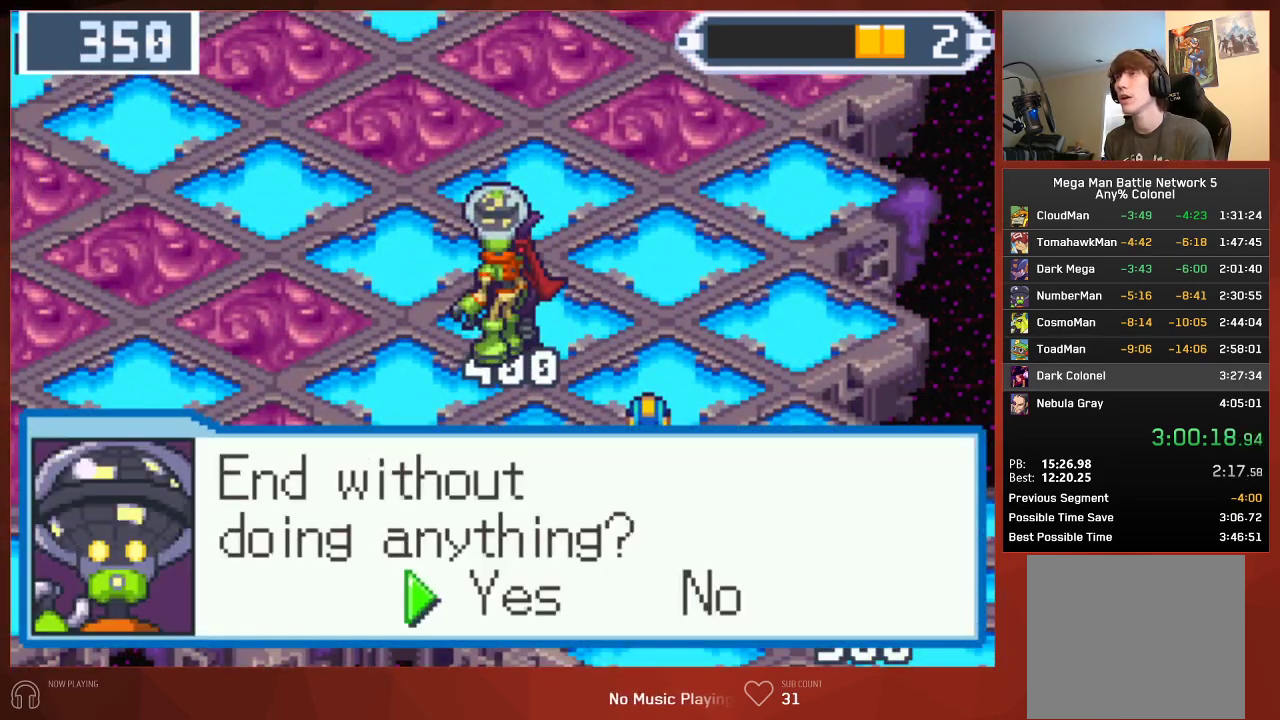
{"buttons": ["CIRCLE"], "left_stick": "center", "right_stick": "center", "events": []}
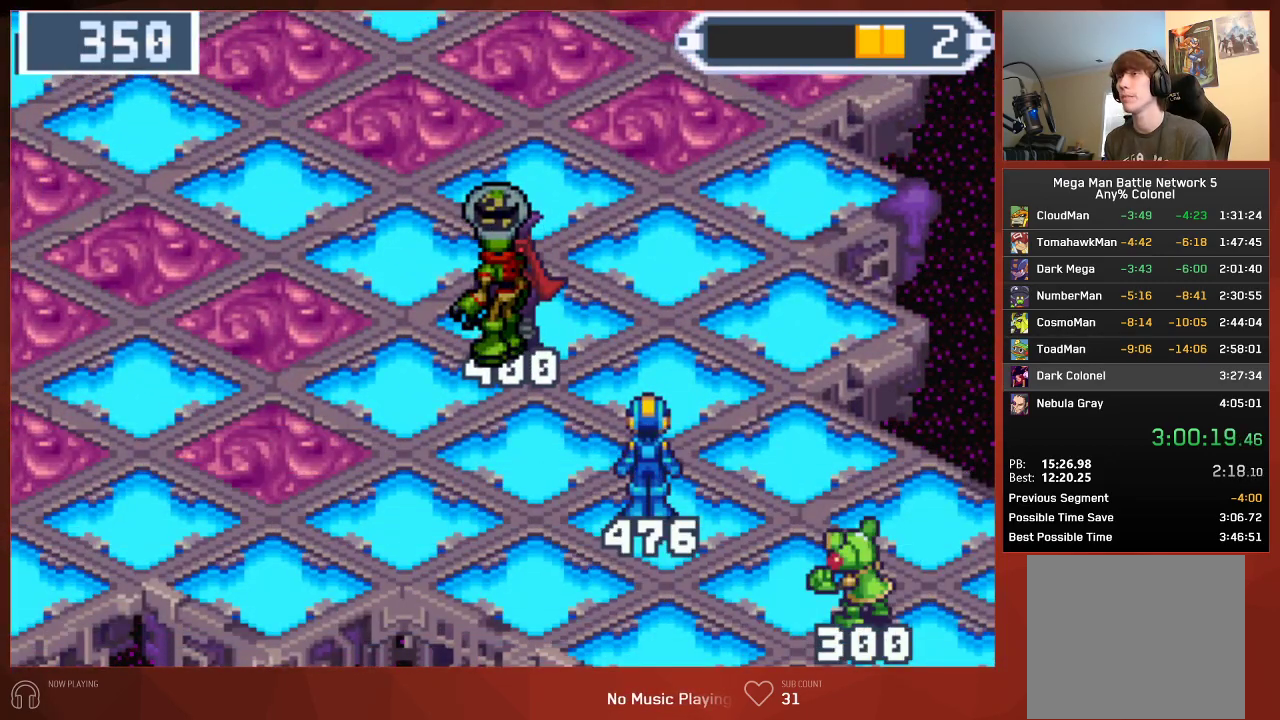
{"buttons": ["CIRCLE", "DPAD_UP"], "left_stick": "center", "right_stick": "center", "events": [[133, "DPAD_UP", "down"]]}
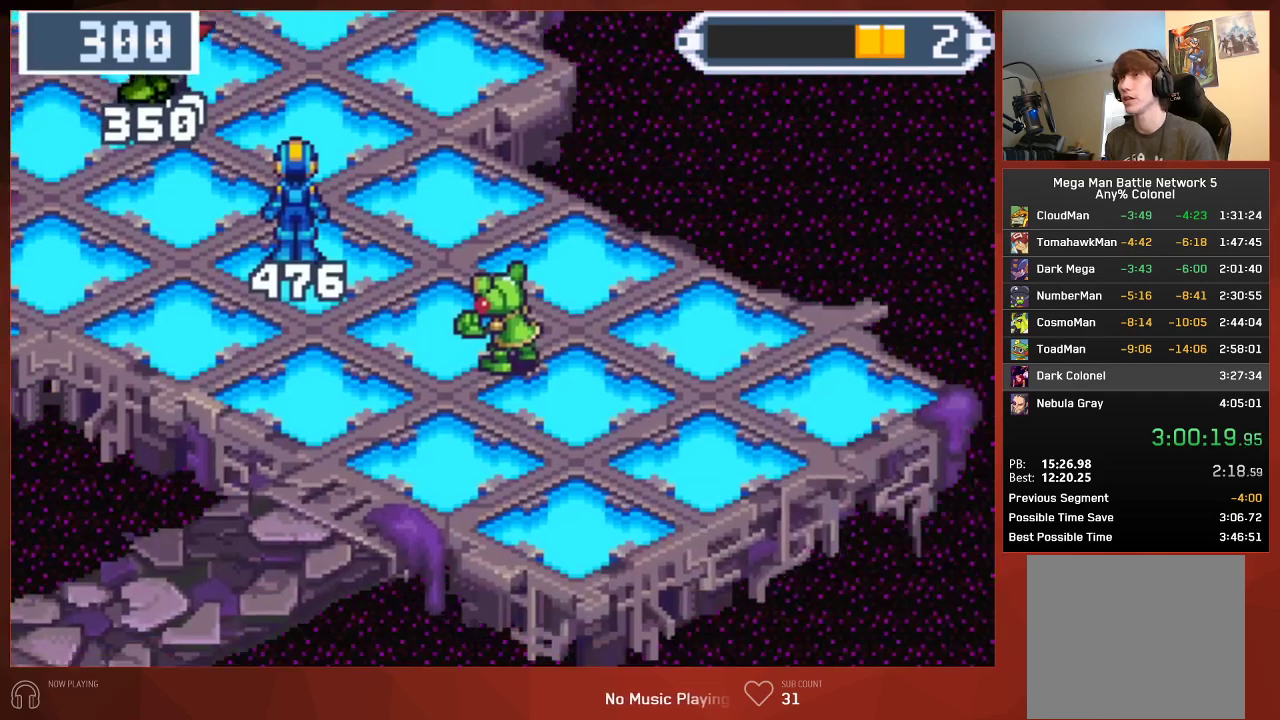
{"buttons": ["CIRCLE", "DPAD_UP", "DPAD_LEFT"], "left_stick": "center", "right_stick": "center", "events": [[450, "DPAD_LEFT", "down"]]}